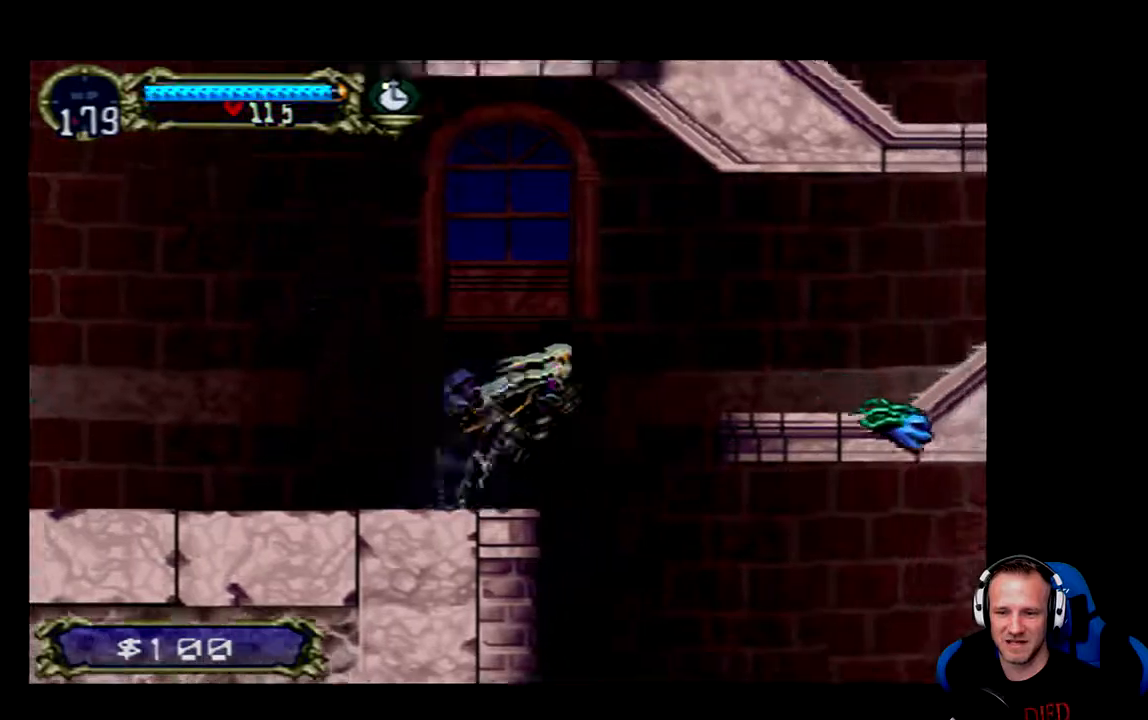
Gameplay with a controller (Xbox layout); each line is a JSON object with the inputs held at the frame after it. "events" lists button and stick changes between this image and that frame as [ms after this image, input, new state], when the widget could be followed in between.
{"buttons": ["DPAD_RIGHT"], "left_stick": "center", "right_stick": "center", "events": [[300, "A", "up"]]}
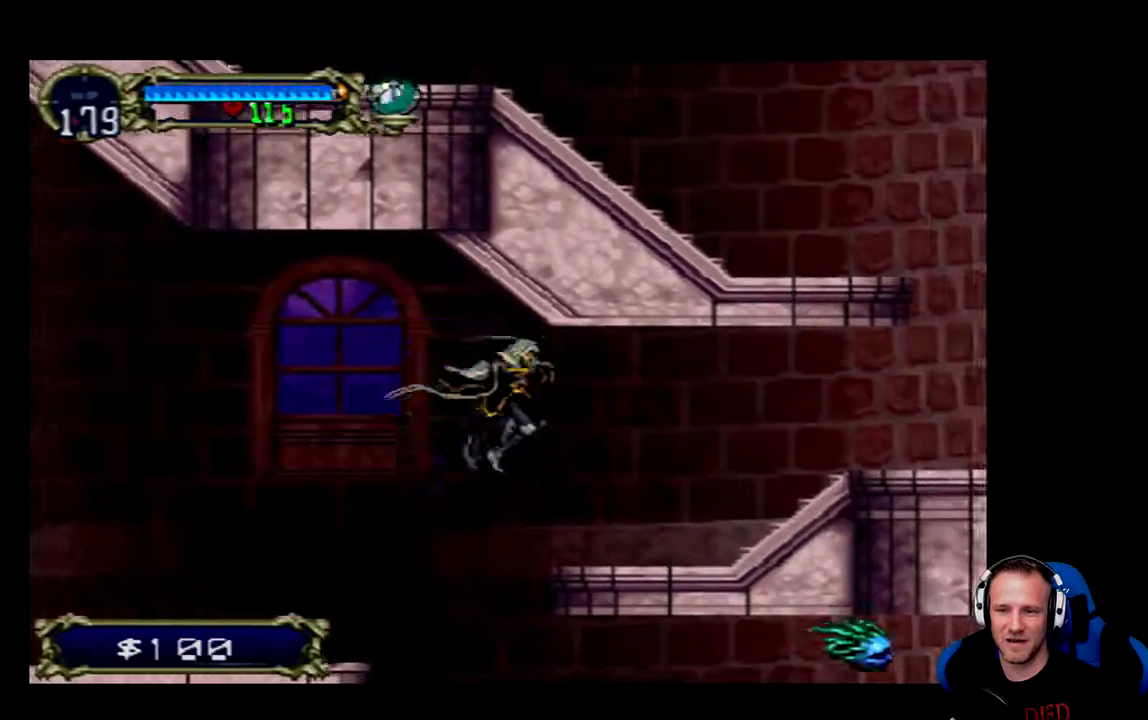
{"buttons": ["DPAD_RIGHT"], "left_stick": "center", "right_stick": "center", "events": []}
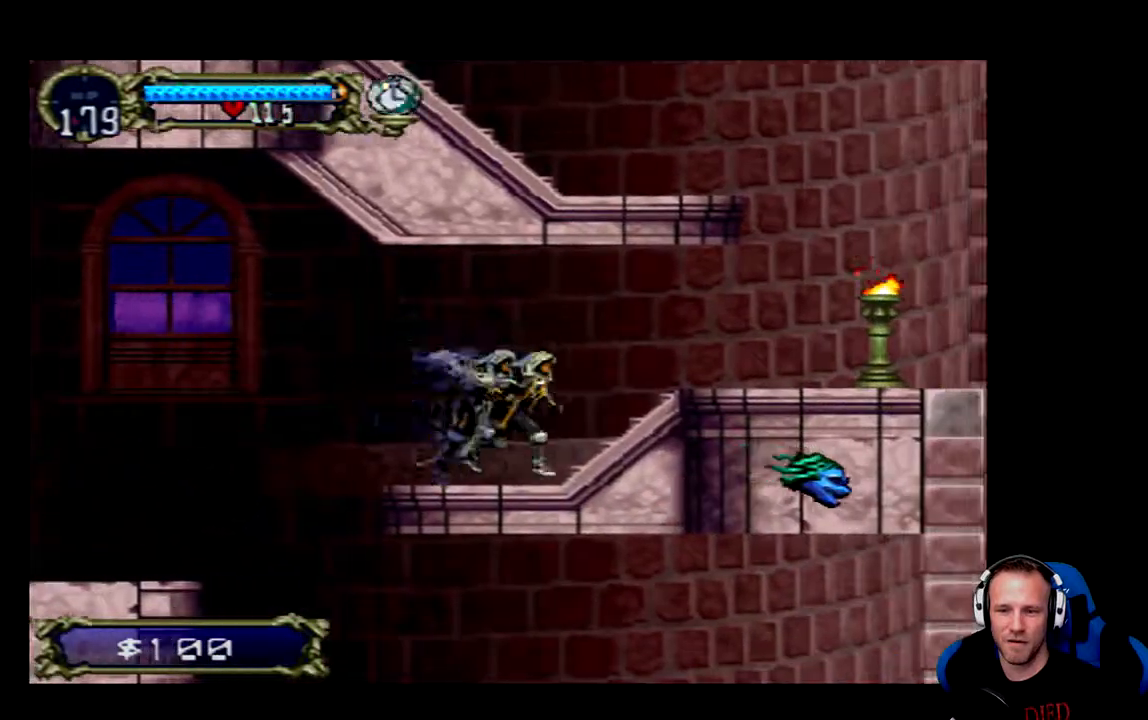
{"buttons": ["DPAD_RIGHT"], "left_stick": "center", "right_stick": "center", "events": []}
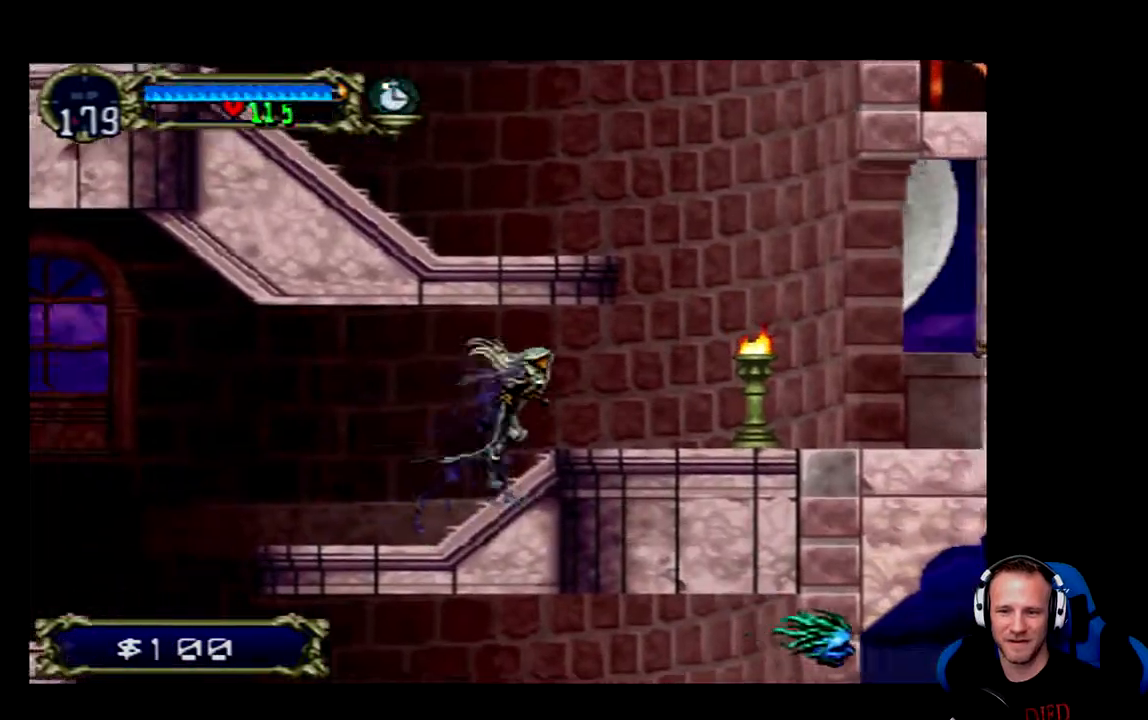
{"buttons": ["DPAD_DOWN"], "left_stick": "center", "right_stick": "center", "events": [[383, "DPAD_DOWN", "down"], [450, "DPAD_RIGHT", "up"]]}